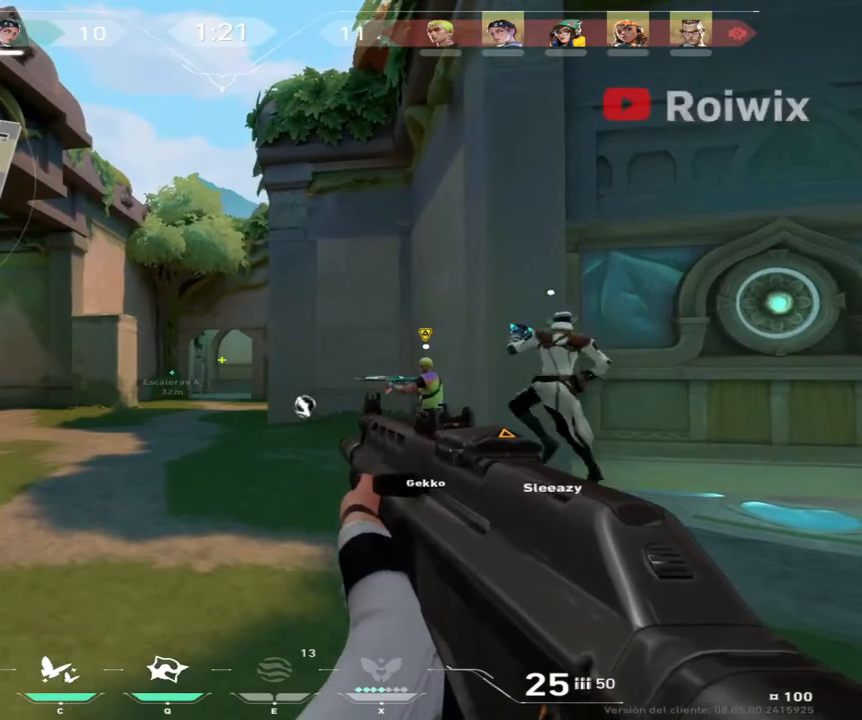
Gameplay with keyboard and mouse; each line is a JSON object with the keys and mouse buttons held at the frame after it. "events" lists presses ("down") and releases ("up") of "a", "ctrl", "d", "e", "q", "s", "shift", "space", "w", "mouse_left", "mouse_wheel", "mouse_right" and "mouse_mb4" between this image and that frame as [ms after this image, input, new state], when the widget could be followed in between. "mouse_left", "mouse_wheel", "mouse_right", "mouse_mb4" = the "left", "wheel", "right", "mb4" buttons of the "mouse" list. No other keys are recorded. "wheel" means that the mouse wheel is clicked or scrolled. Not read: mouse_mb5 mouse_move.
{"keys": ["w"], "mouse": [], "events": [[50, "a", "down"], [67, "w", "down"], [450, "a", "up"]]}
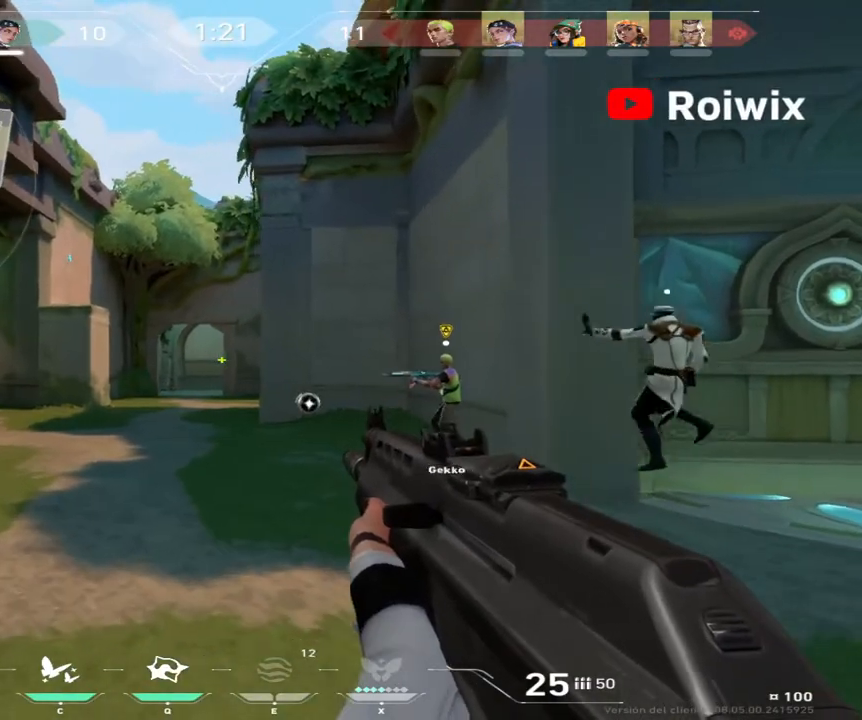
{"keys": ["d"], "mouse": [], "events": [[100, "w", "up"], [200, "d", "down"]]}
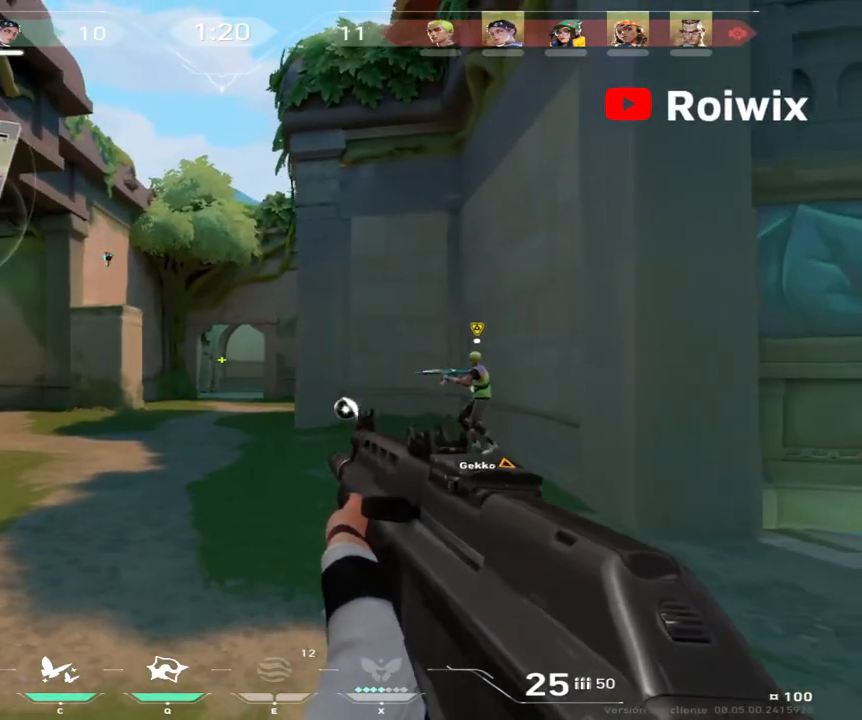
{"keys": [], "mouse": [], "events": [[333, "d", "up"]]}
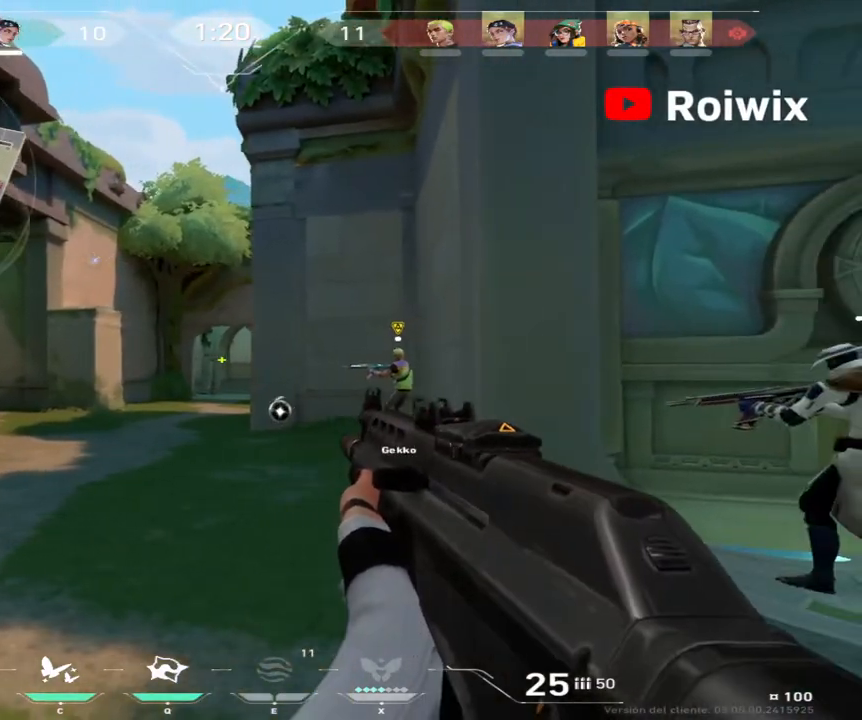
{"keys": ["w"], "mouse": [], "events": [[17, "d", "down"], [17, "w", "down"], [50, "w", "up"], [283, "w", "down"], [317, "d", "up"]]}
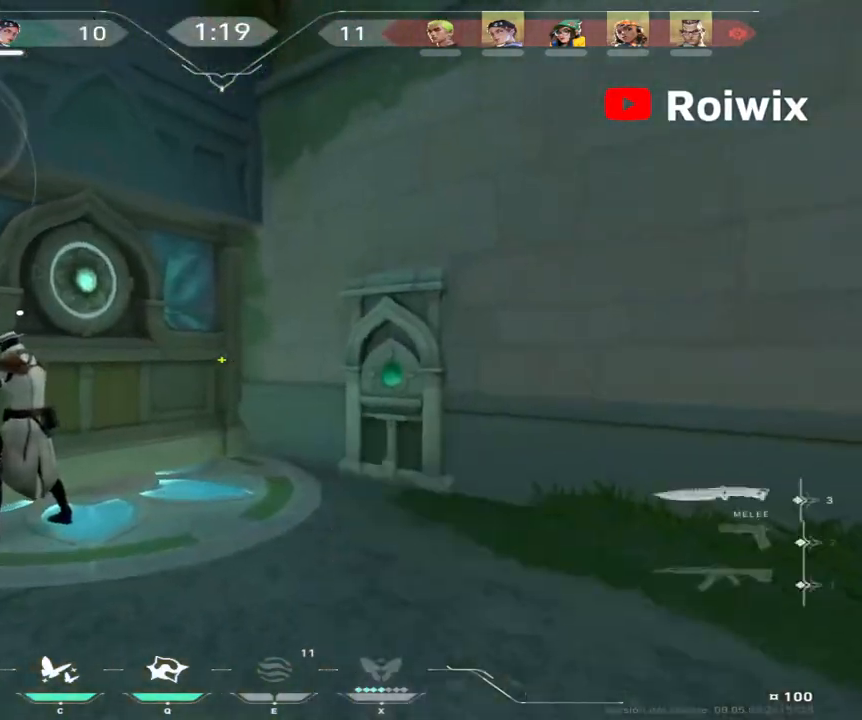
{"keys": ["d", "w"], "mouse": [], "events": [[233, "d", "down"]]}
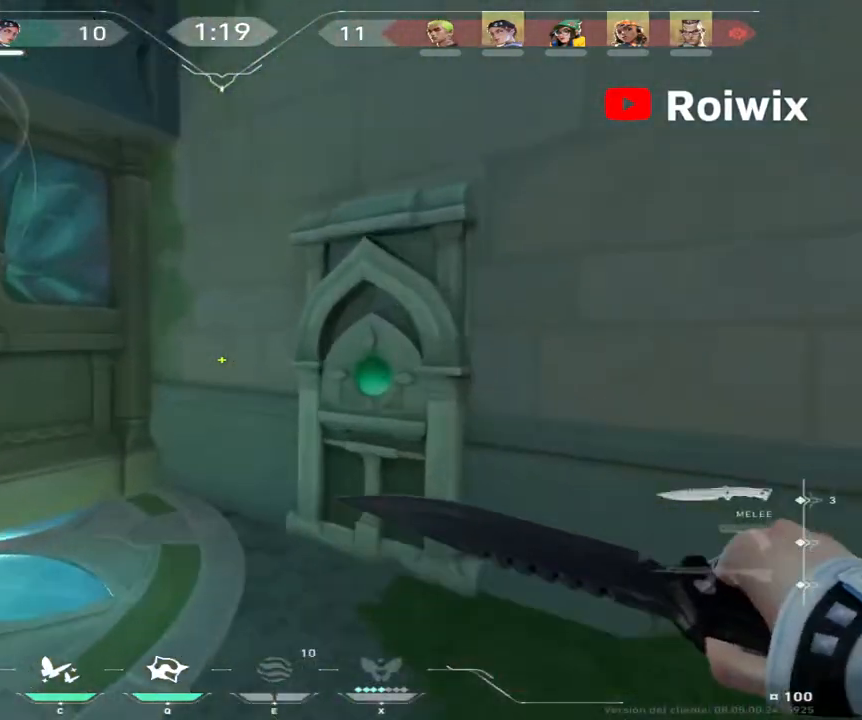
{"keys": [], "mouse": [], "events": [[33, "d", "up"], [383, "w", "up"]]}
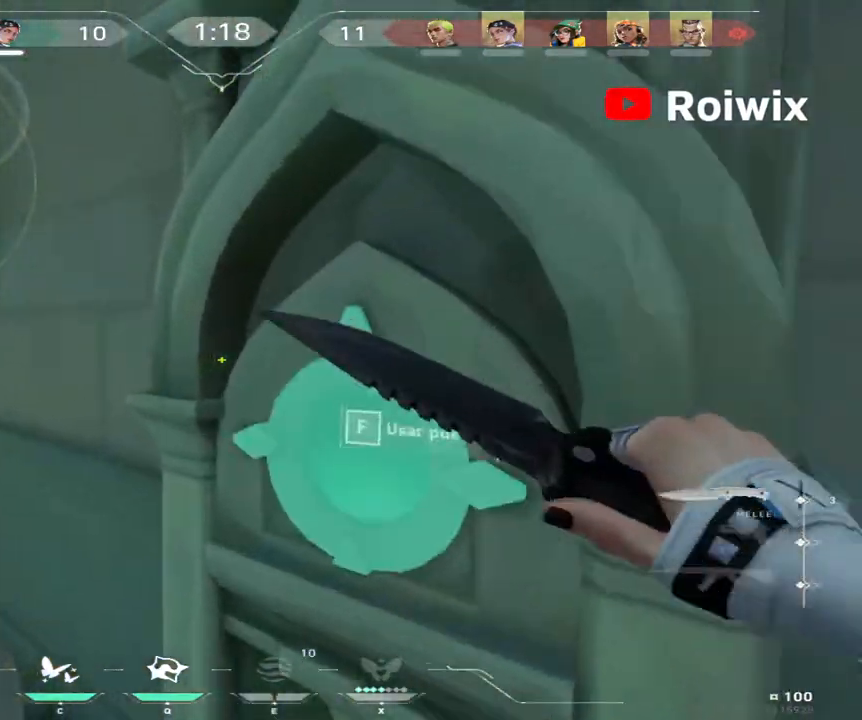
{"keys": [], "mouse": [], "events": []}
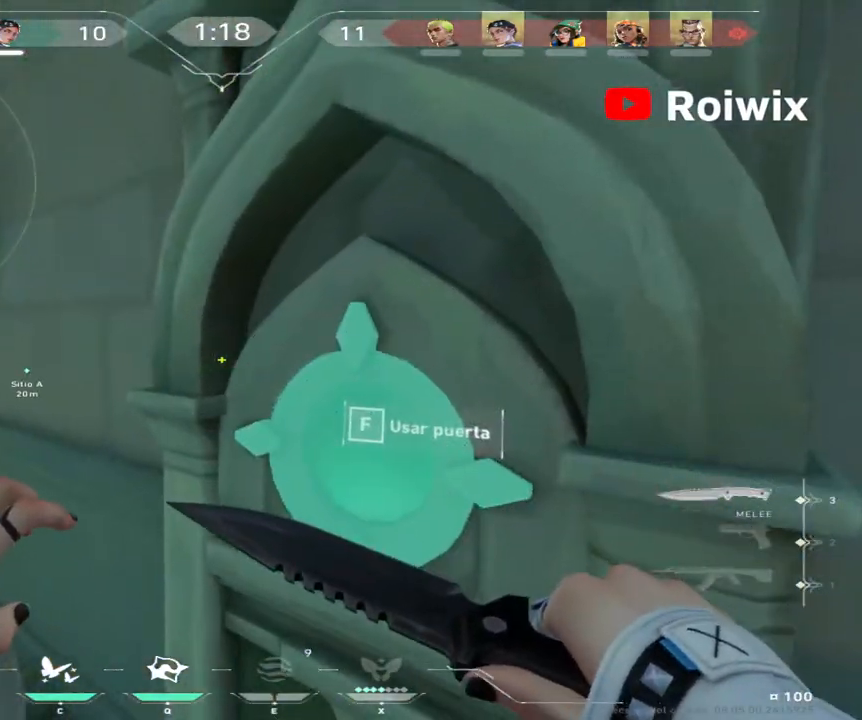
{"keys": ["s"], "mouse": [], "events": [[217, "s", "down"]]}
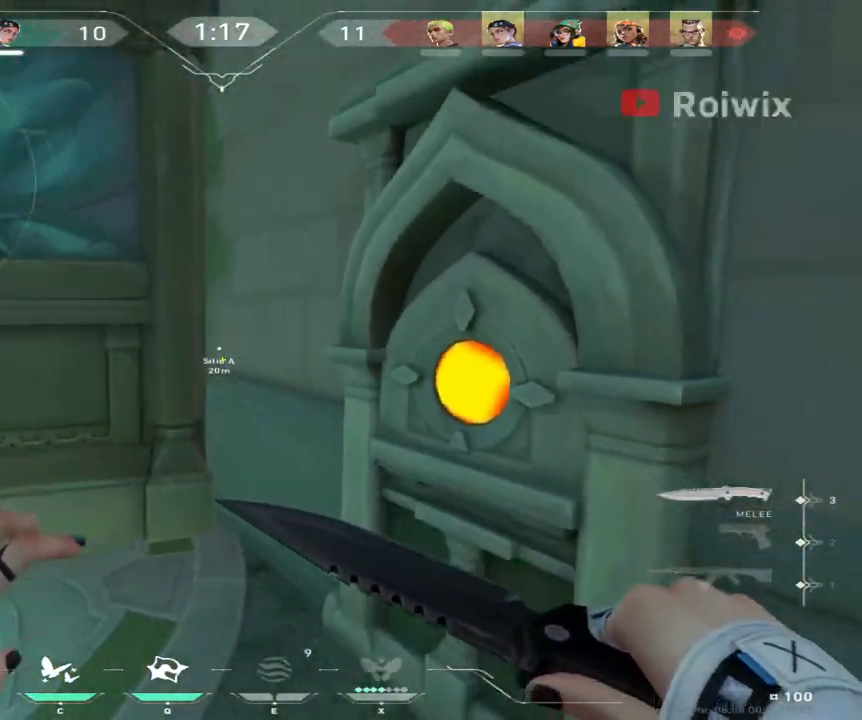
{"keys": ["s"], "mouse": [], "events": [[333, "q", "down"], [433, "q", "up"]]}
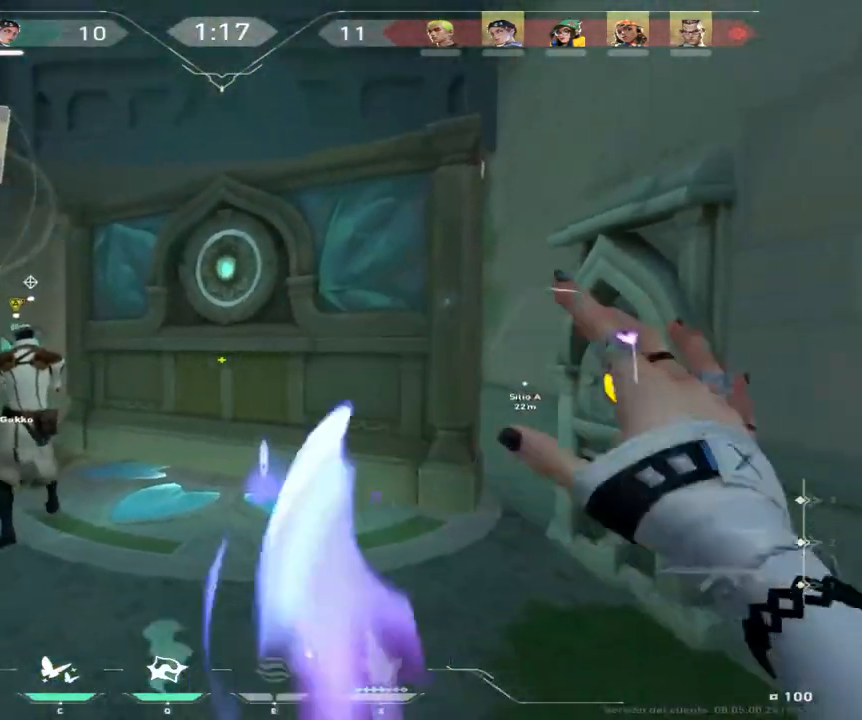
{"keys": ["s"], "mouse": [], "events": [[200, "mouse_left", "down"], [283, "mouse_left", "up"], [400, "mouse_left", "down"], [467, "mouse_left", "up"]]}
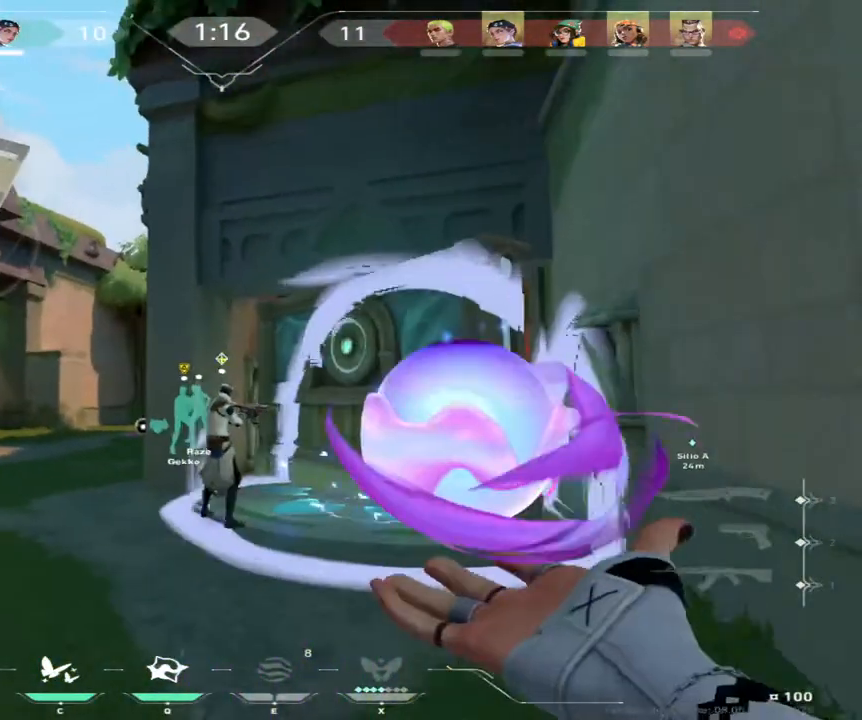
{"keys": ["a", "s"], "mouse": [], "events": [[67, "mouse_left", "down"], [133, "mouse_left", "up"], [150, "a", "down"], [233, "mouse_left", "down"], [317, "mouse_left", "up"]]}
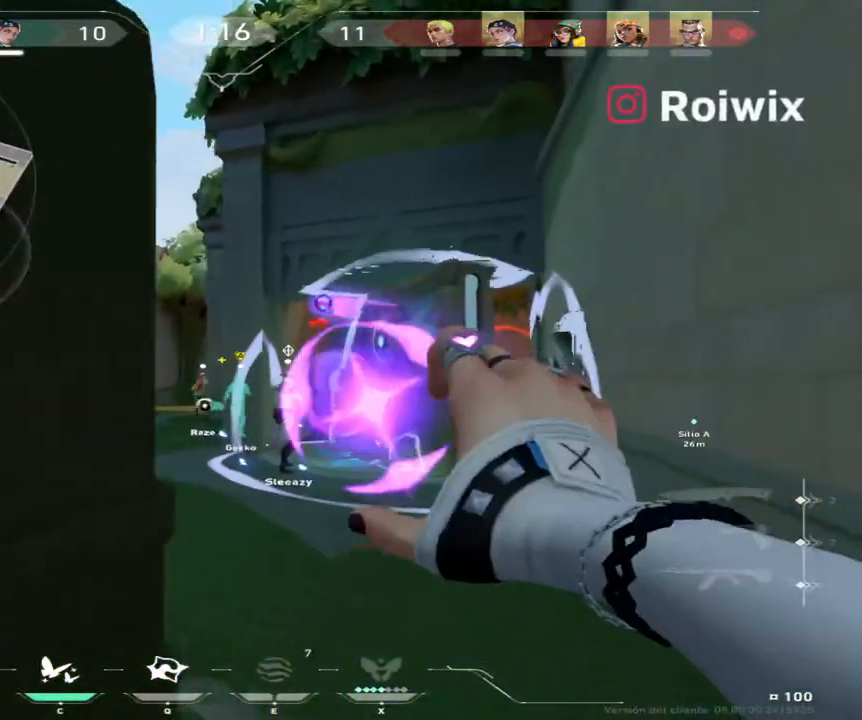
{"keys": ["a", "w"], "mouse": [], "events": [[17, "s", "up"], [400, "w", "down"]]}
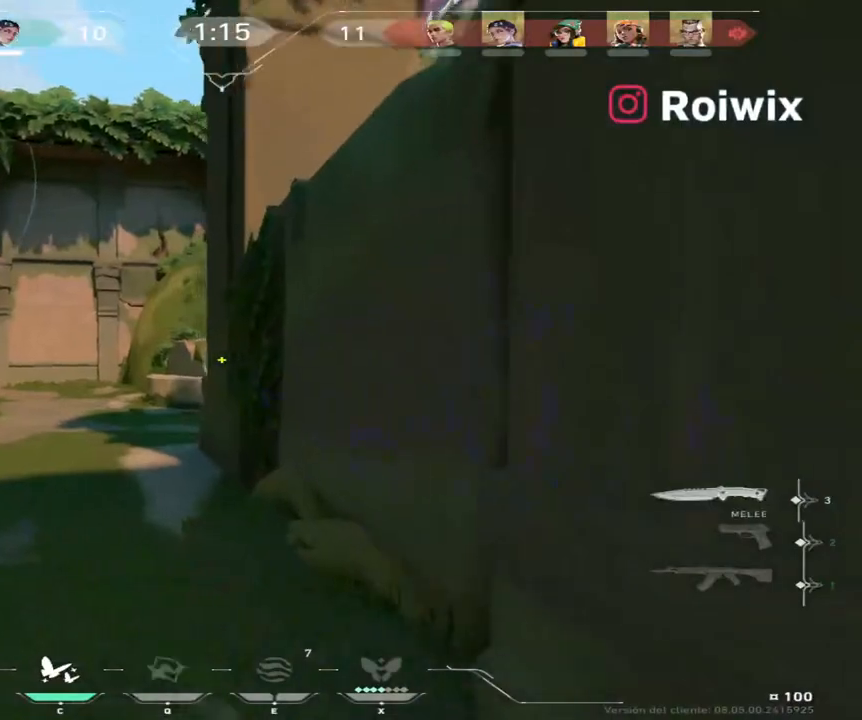
{"keys": ["w"], "mouse": [], "events": [[267, "a", "up"]]}
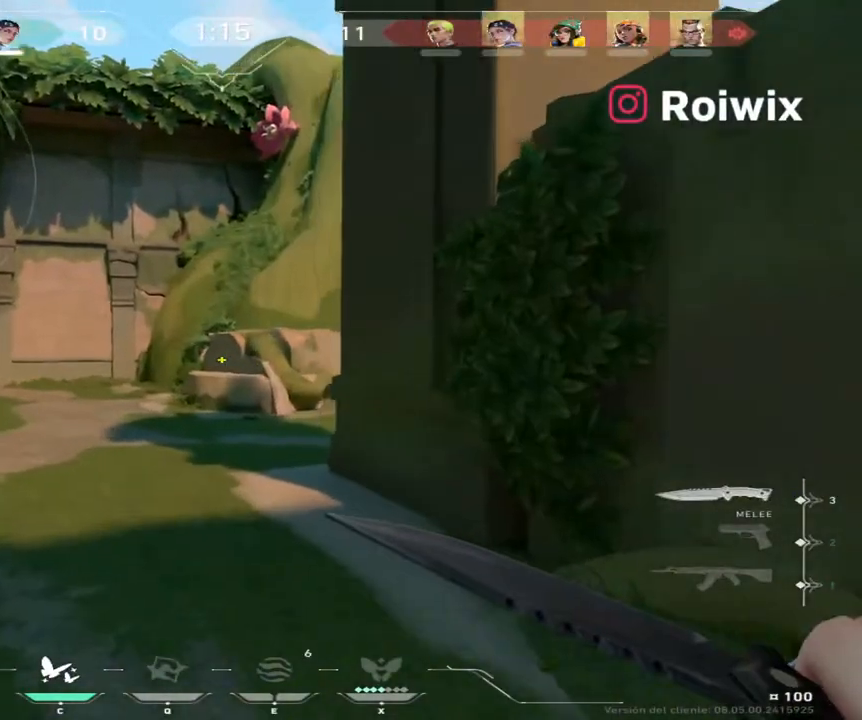
{"keys": ["w"], "mouse": [], "events": []}
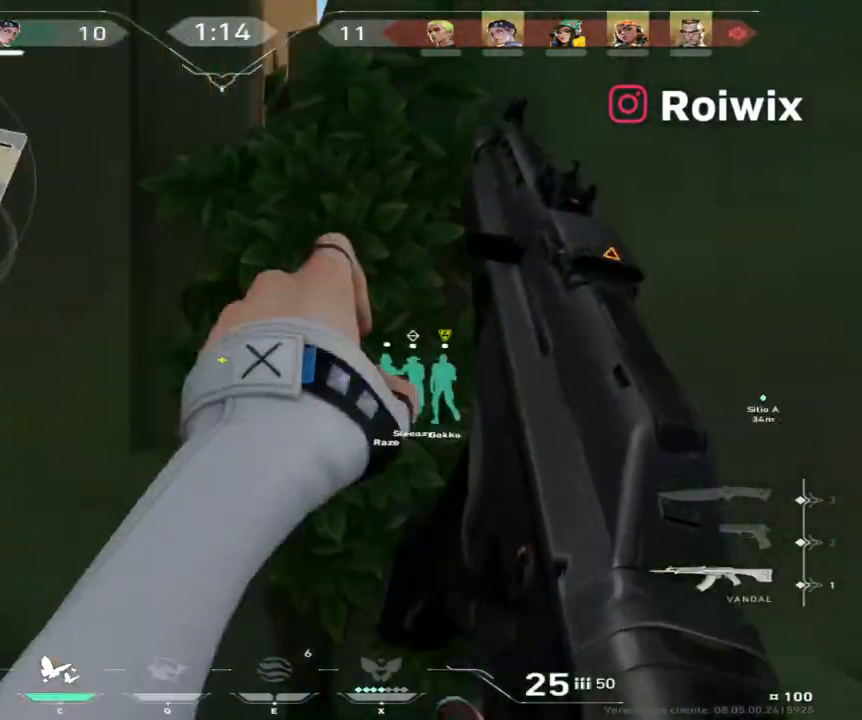
{"keys": ["a", "w"], "mouse": [], "events": [[17, "a", "down"], [67, "w", "up"], [367, "w", "down"]]}
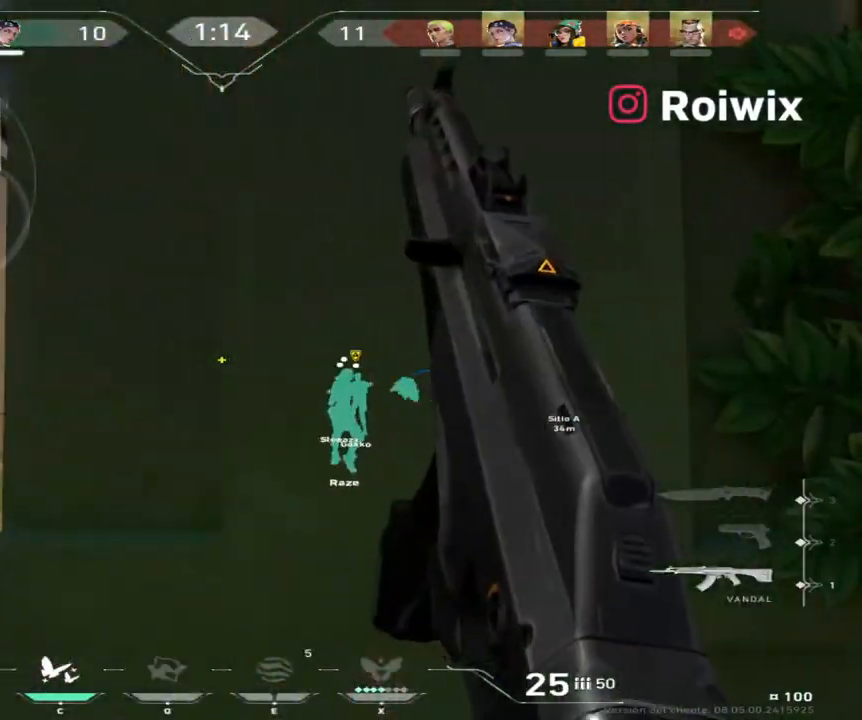
{"keys": ["a"], "mouse": [], "events": [[83, "w", "up"]]}
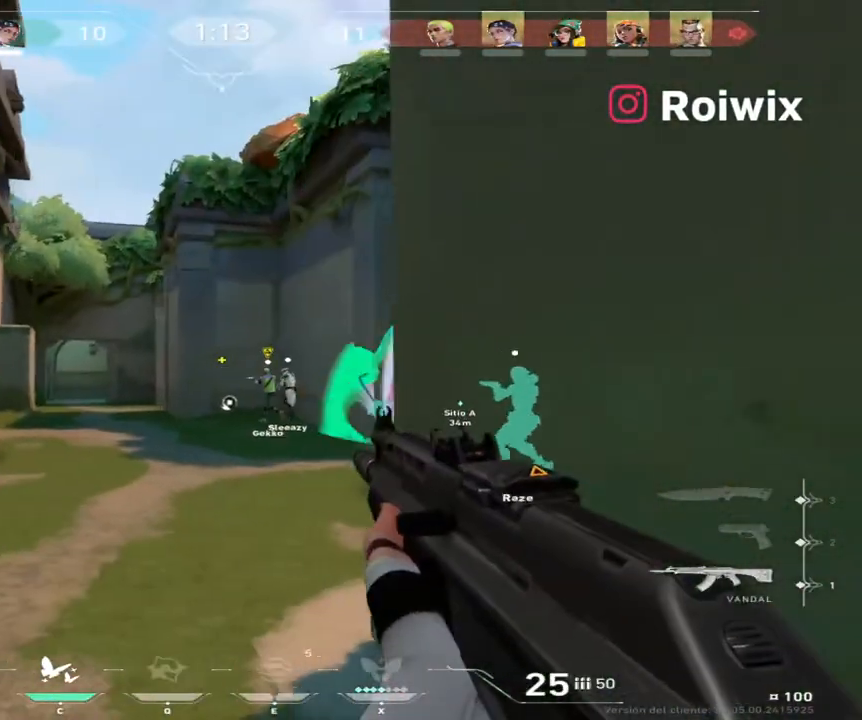
{"keys": ["a", "w"], "mouse": [], "events": [[17, "w", "down"]]}
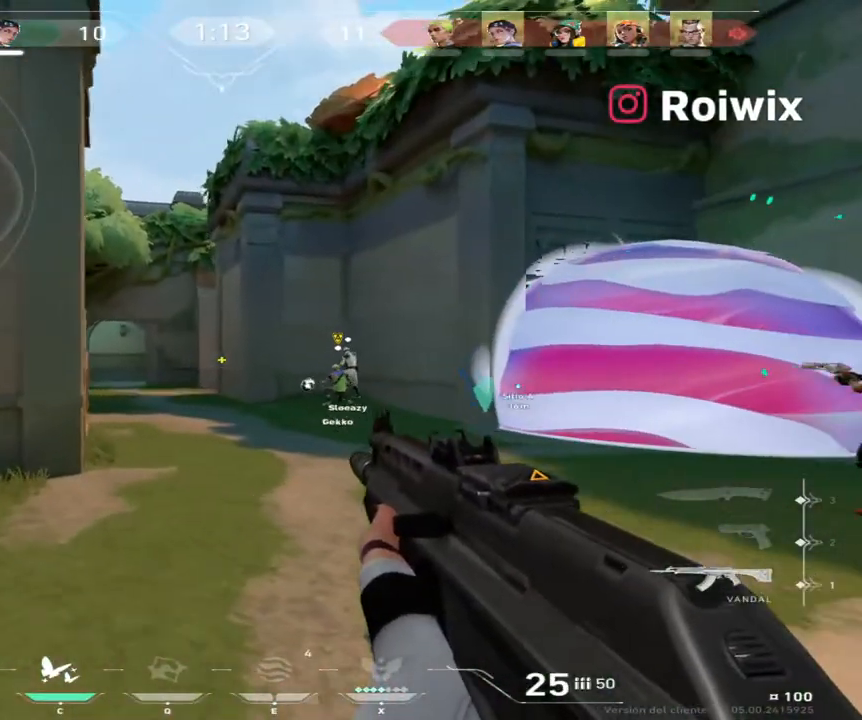
{"keys": ["a"], "mouse": [], "events": [[100, "a", "up"], [217, "w", "up"], [283, "a", "down"], [383, "a", "up"], [500, "a", "down"]]}
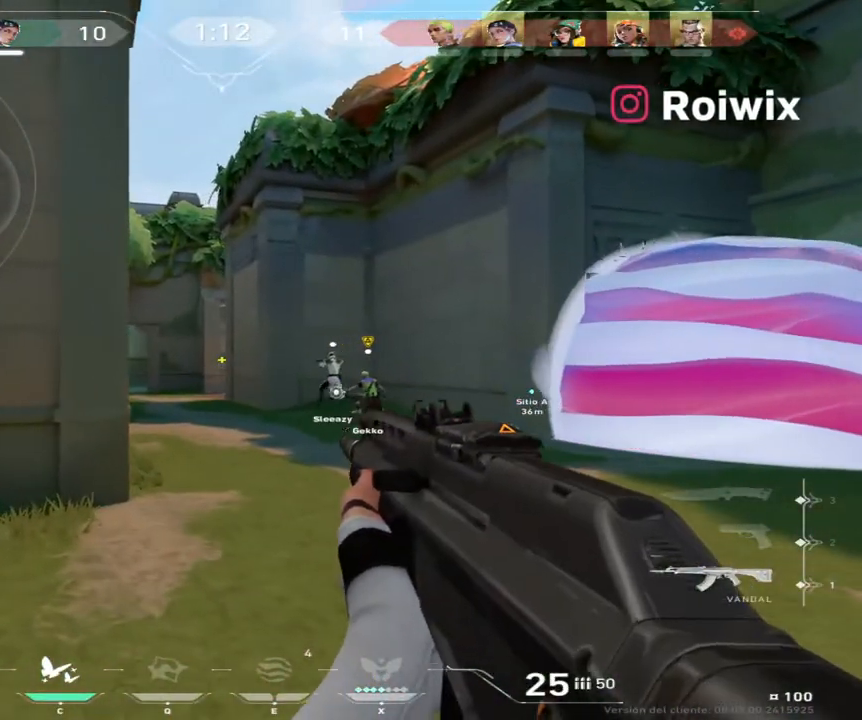
{"keys": ["d", "w"], "mouse": [], "events": [[83, "a", "up"], [200, "d", "down"], [283, "w", "down"]]}
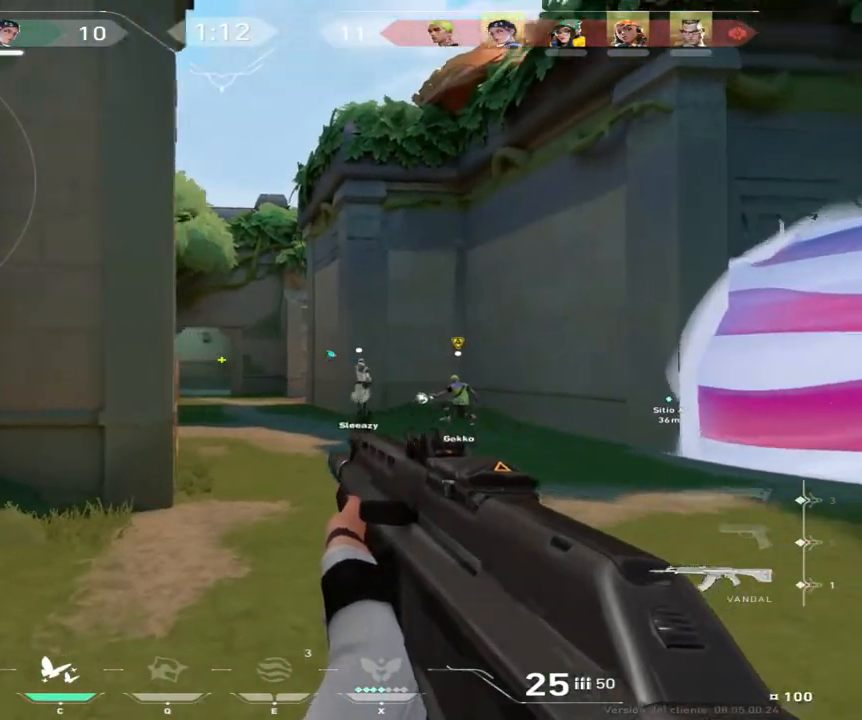
{"keys": ["d", "w"], "mouse": [], "events": []}
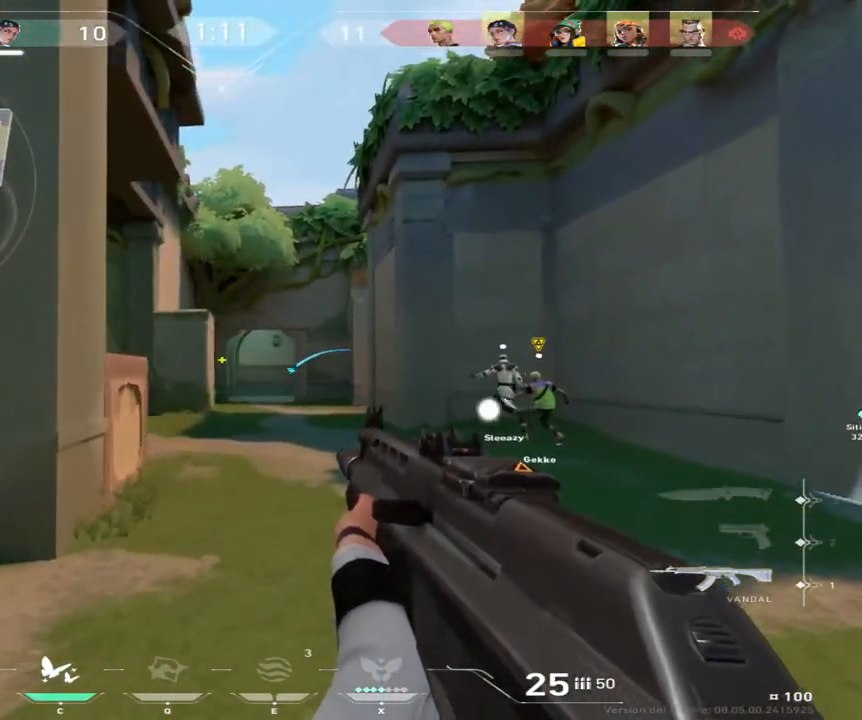
{"keys": ["w"], "mouse": [], "events": [[217, "shift", "down"], [333, "d", "up"], [417, "shift", "up"]]}
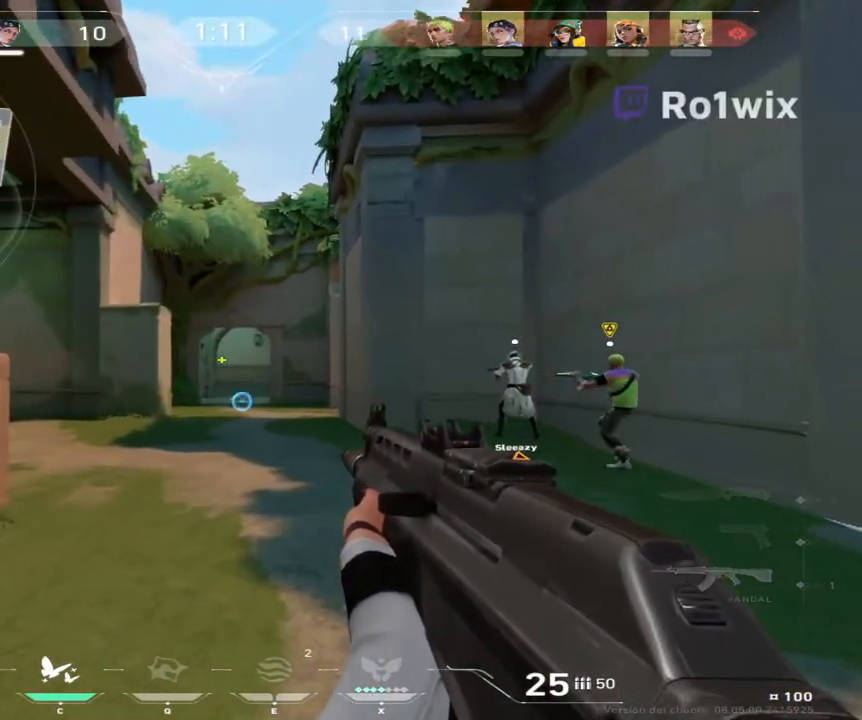
{"keys": ["a", "shift", "w"], "mouse": [], "events": [[350, "a", "down"], [467, "shift", "down"]]}
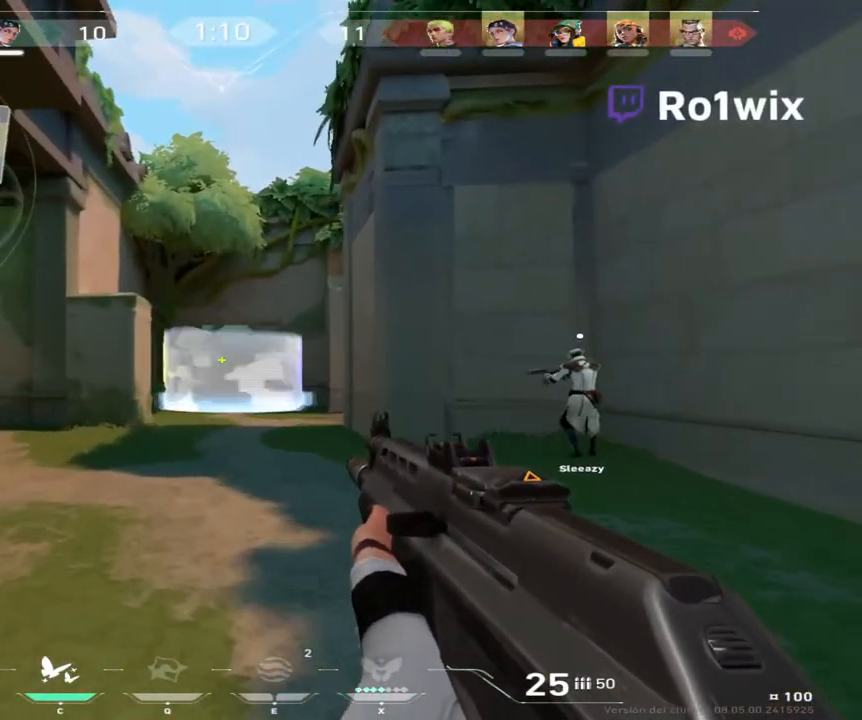
{"keys": [], "mouse": [], "events": [[267, "w", "up"], [350, "a", "up"], [367, "shift", "up"]]}
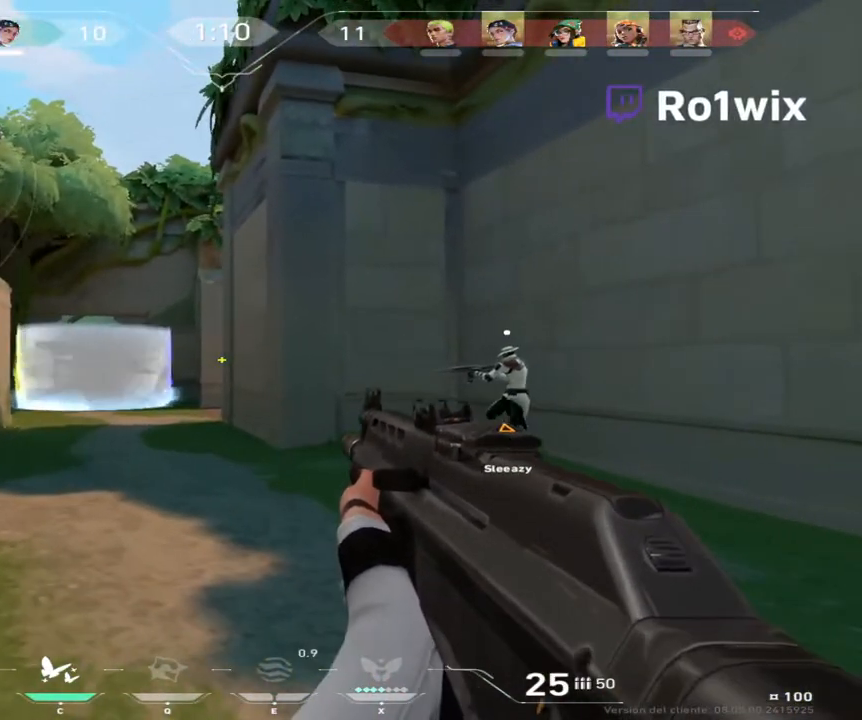
{"keys": ["a", "w"], "mouse": [], "events": [[33, "a", "down"], [100, "w", "down"], [300, "w", "up"], [467, "w", "down"]]}
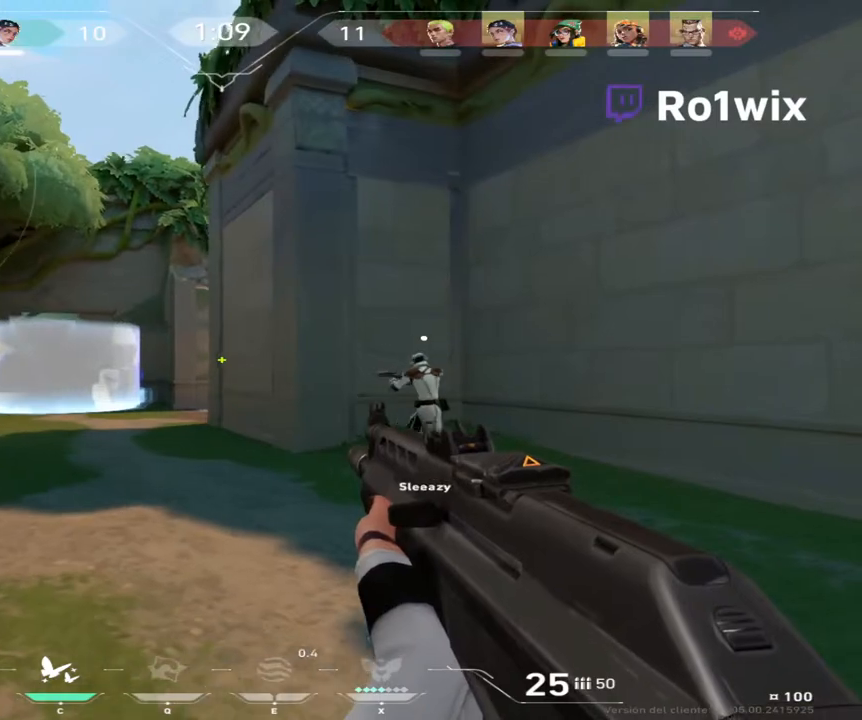
{"keys": [], "mouse": [], "events": [[233, "a", "up"], [417, "a", "down"], [450, "w", "up"], [467, "a", "up"]]}
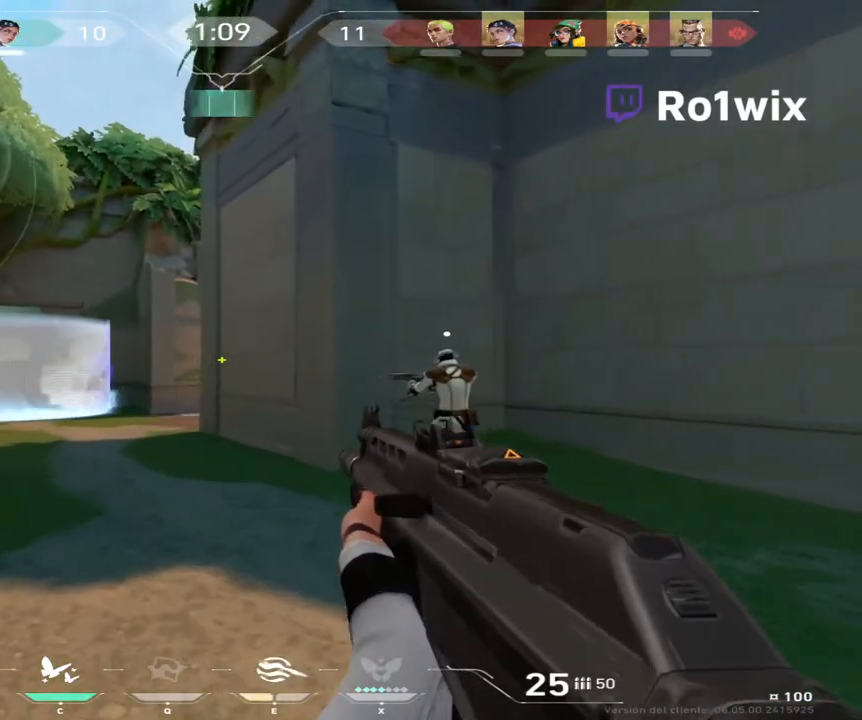
{"keys": ["a"], "mouse": [], "events": [[33, "a", "down"], [200, "a", "up"], [483, "a", "down"]]}
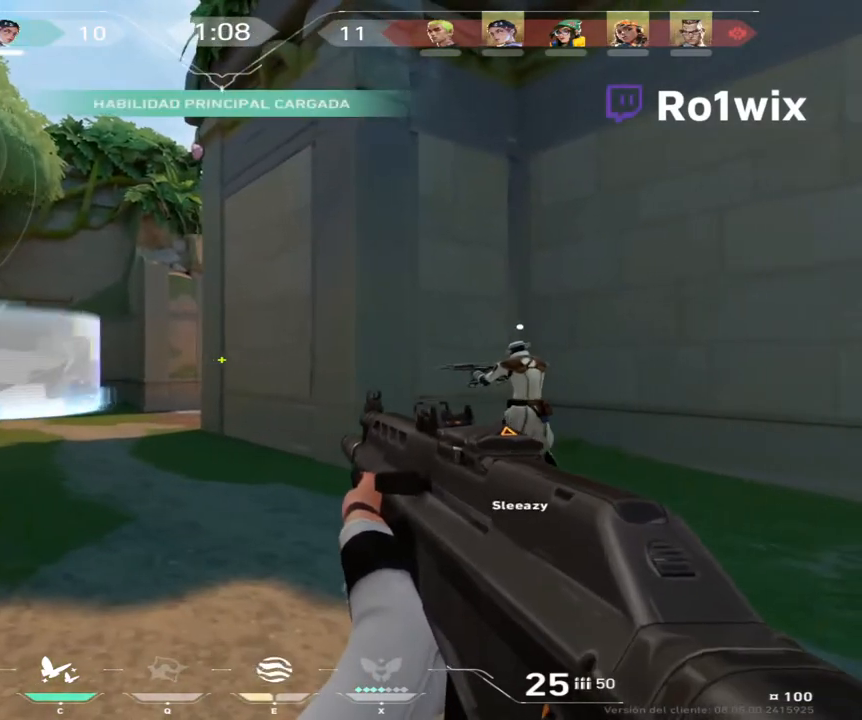
{"keys": [], "mouse": [], "events": [[383, "a", "up"]]}
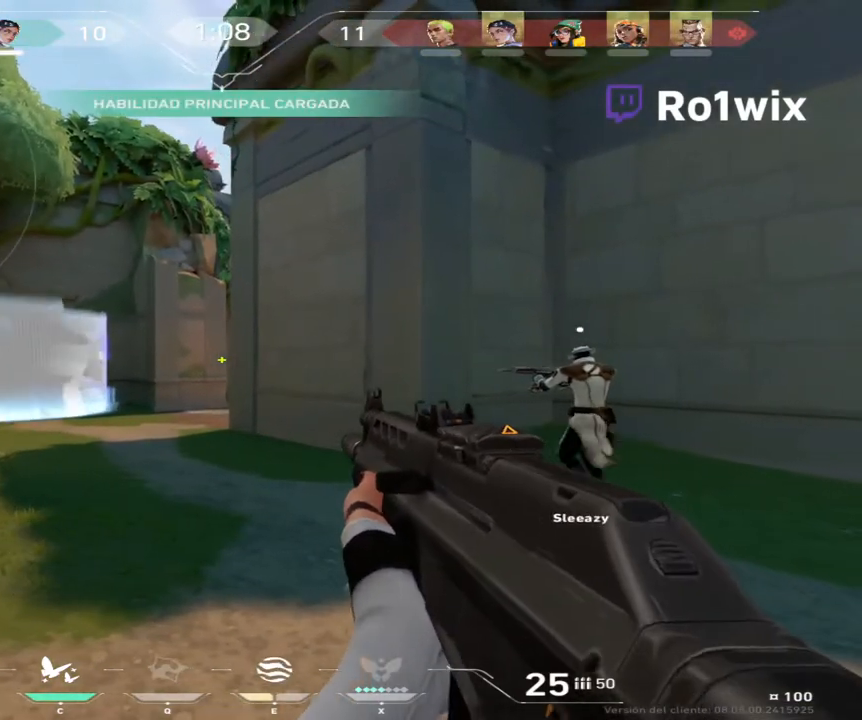
{"keys": ["a"], "mouse": [], "events": [[283, "a", "down"], [350, "a", "up"], [500, "a", "down"]]}